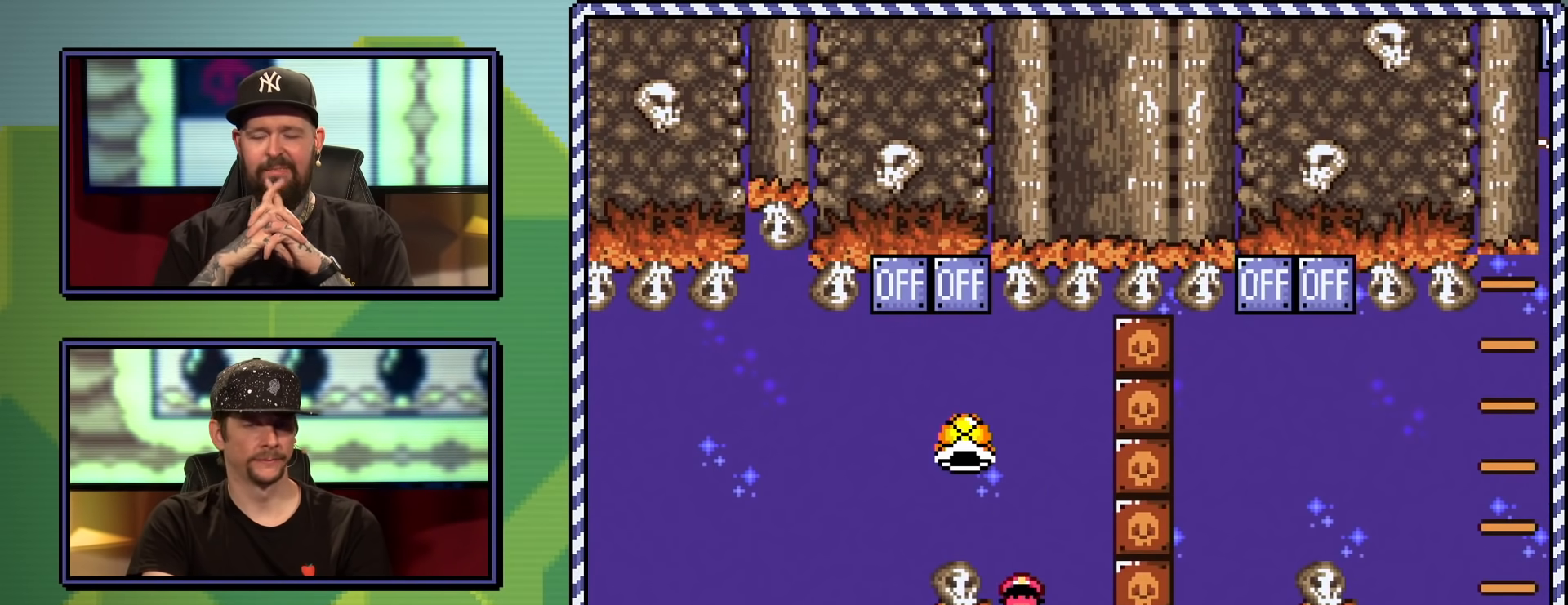
Gameplay with a controller (Nintendo layout); each line is a JSON object with the inputs held at the frame after it. "events" lists button and stick changes between this image and that frame as [ms after this image, input, new state], when the widget could be followed in between. Not read: L3 R3.
{"buttons": [], "events": []}
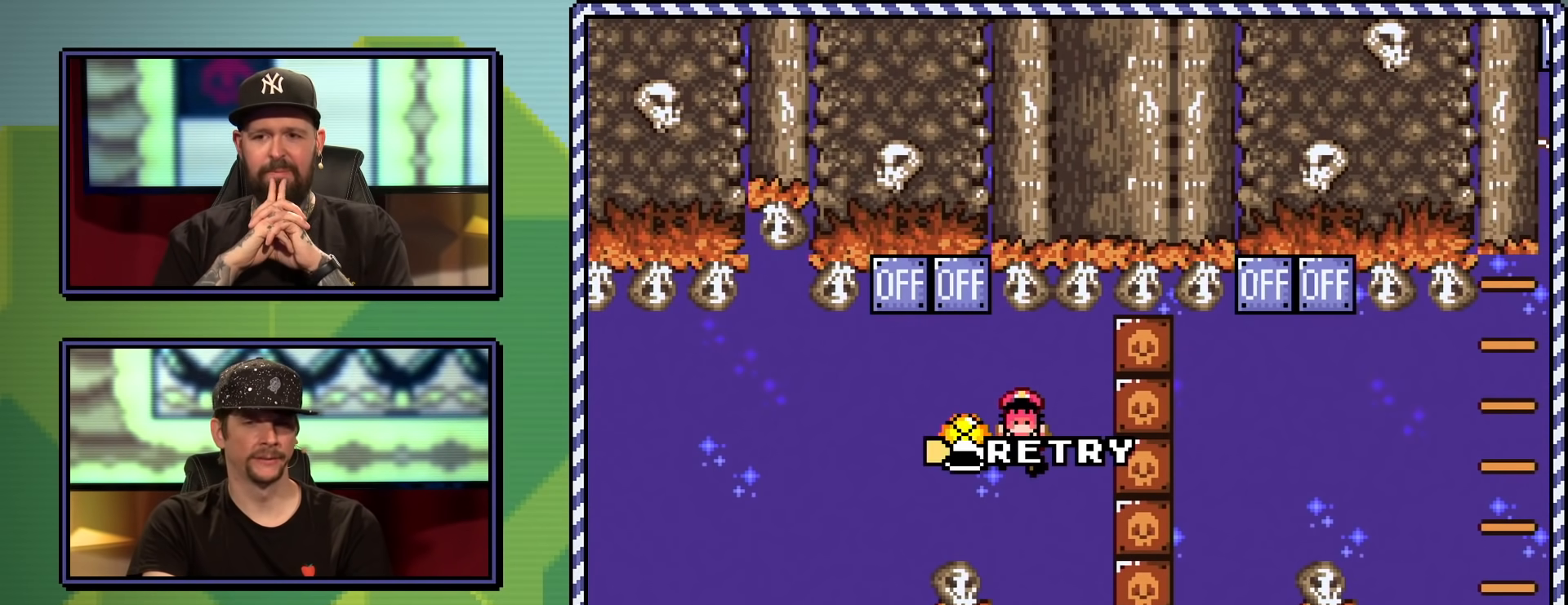
{"buttons": [], "events": []}
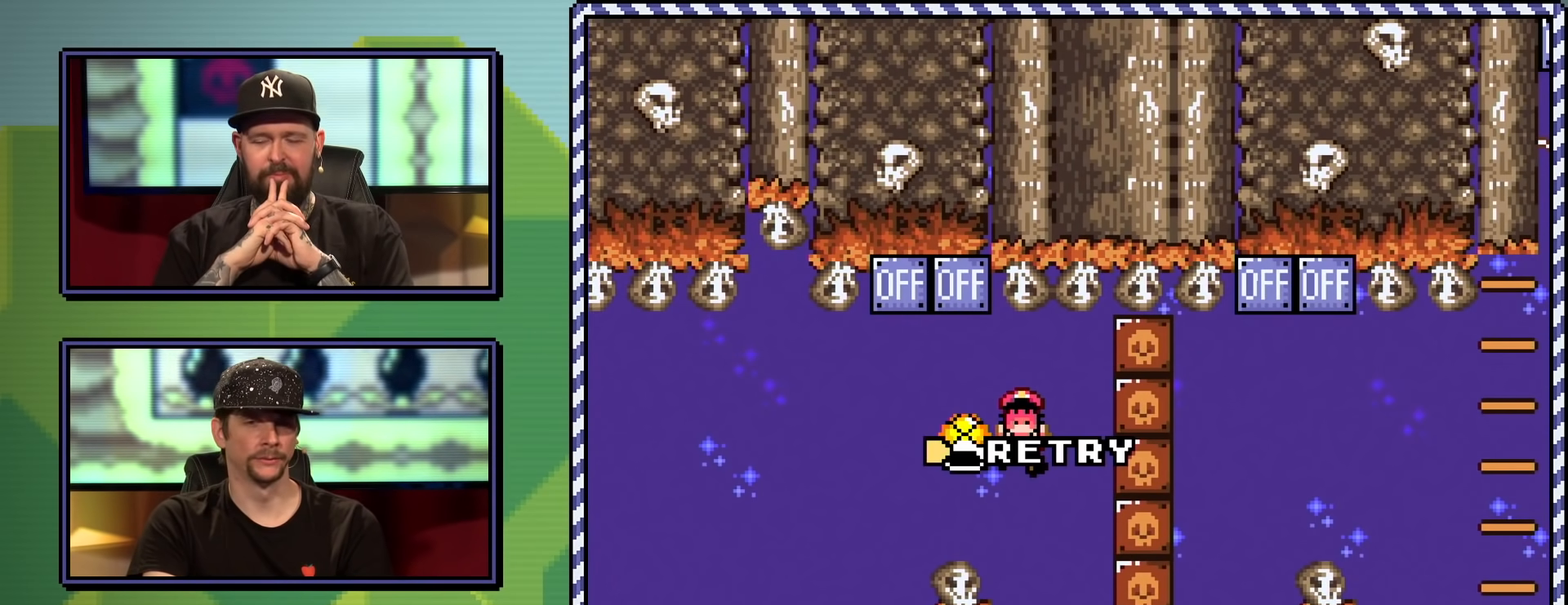
{"buttons": [], "events": [[151, "B", "down"], [317, "B", "up"]]}
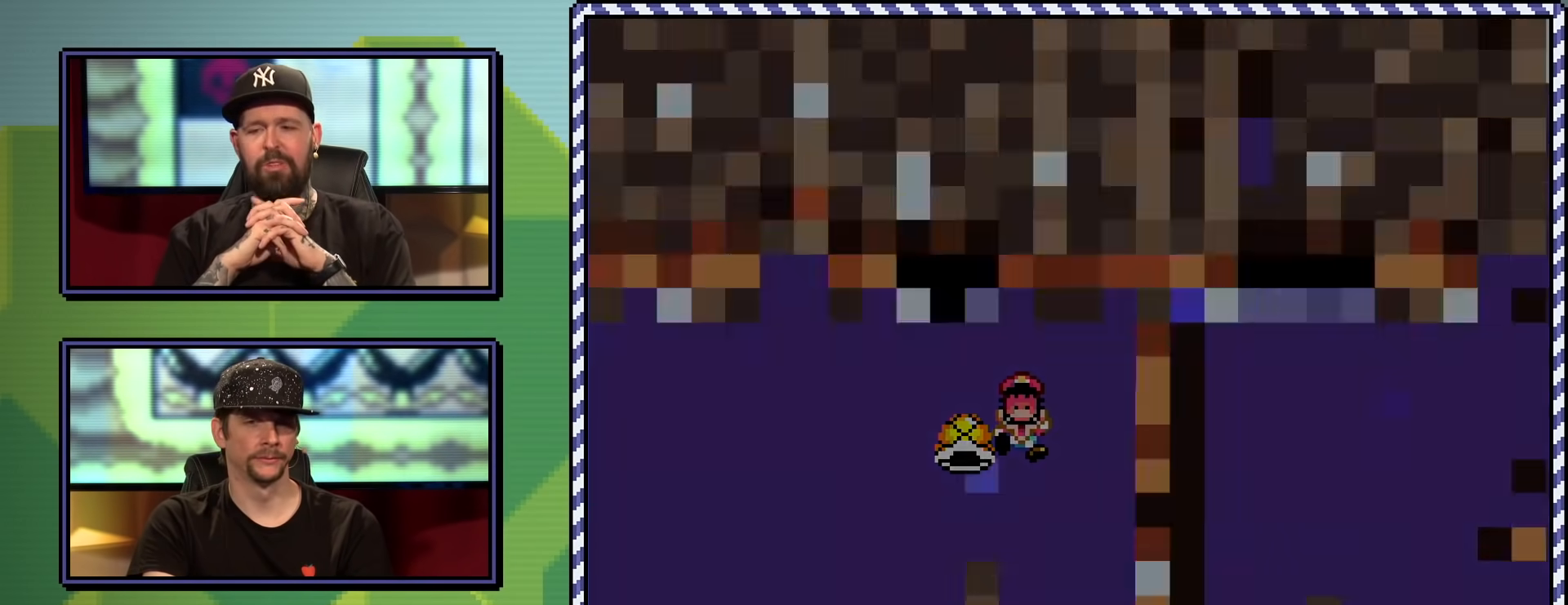
{"buttons": [], "events": []}
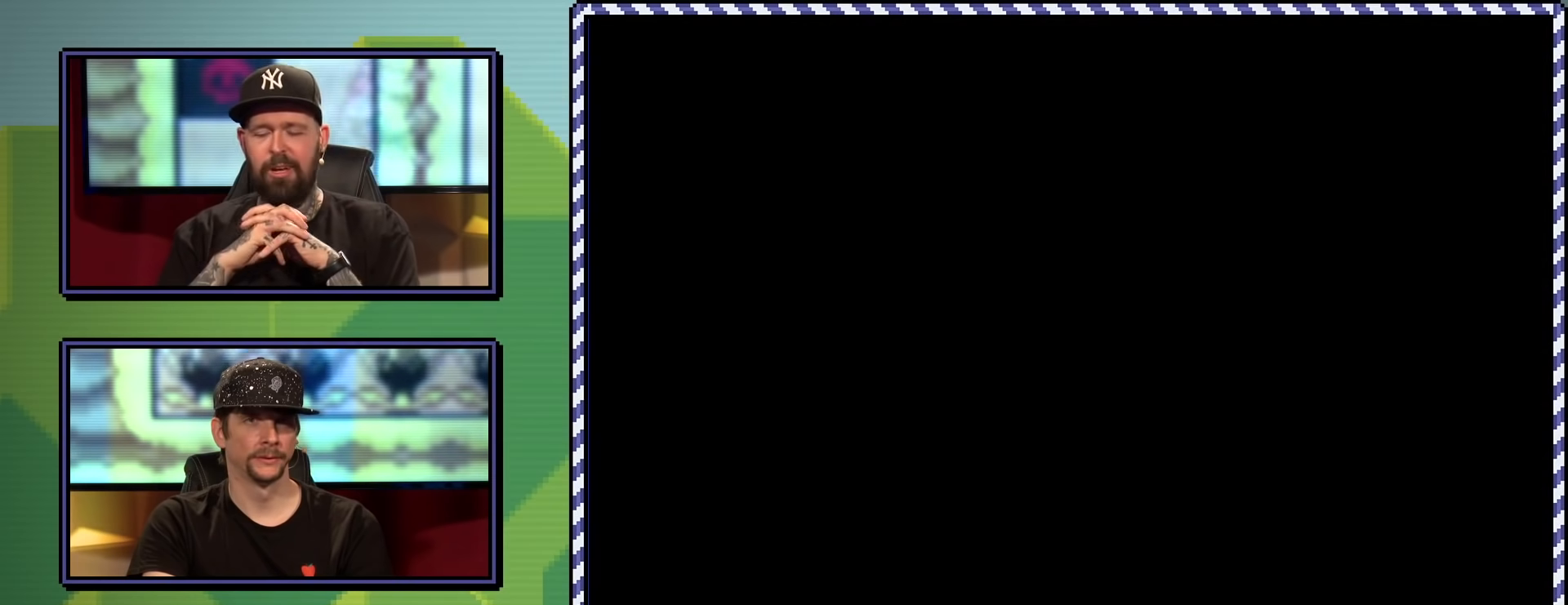
{"buttons": ["Y"], "events": [[450, "Y", "down"]]}
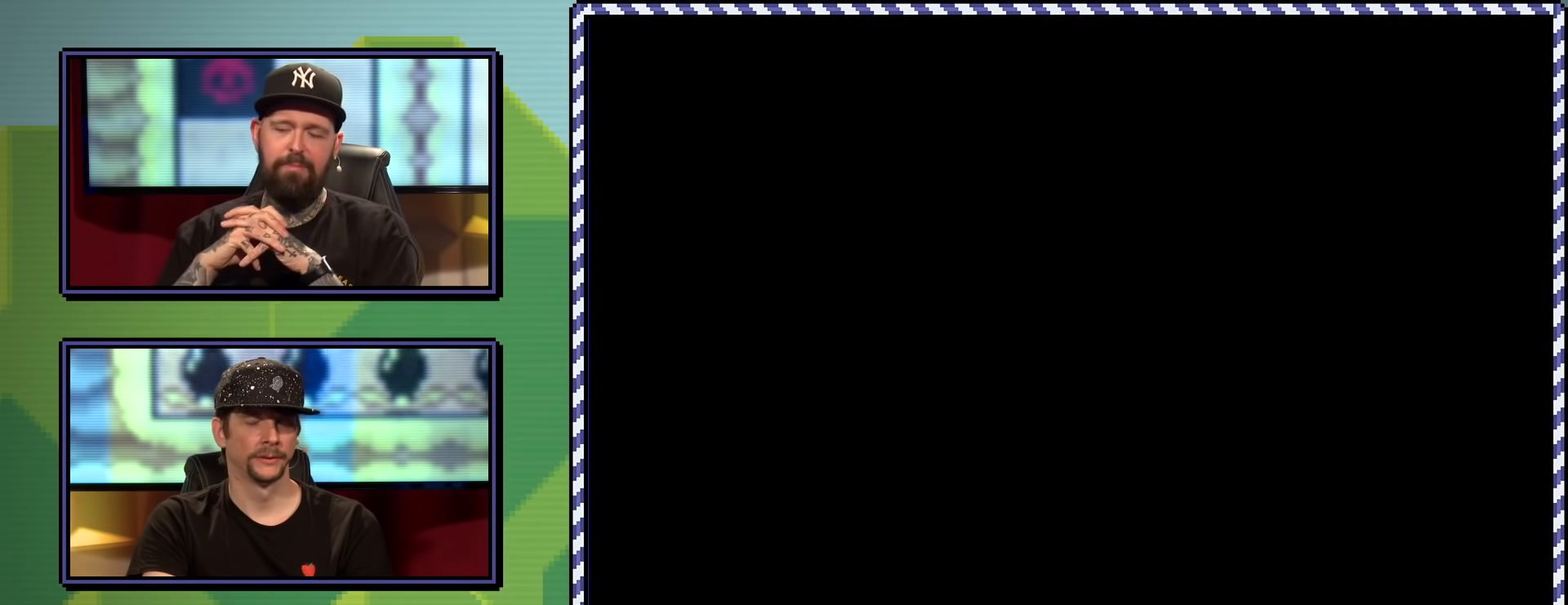
{"buttons": ["Y"], "events": []}
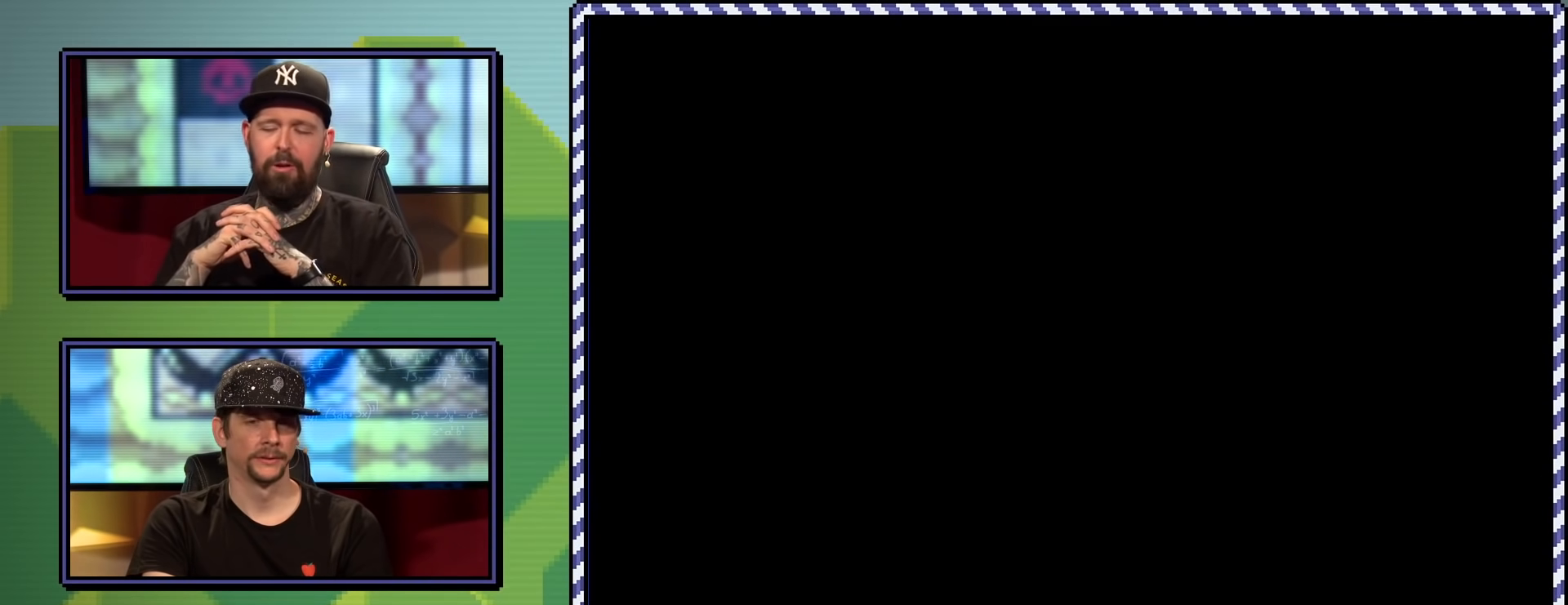
{"buttons": ["Y"], "events": []}
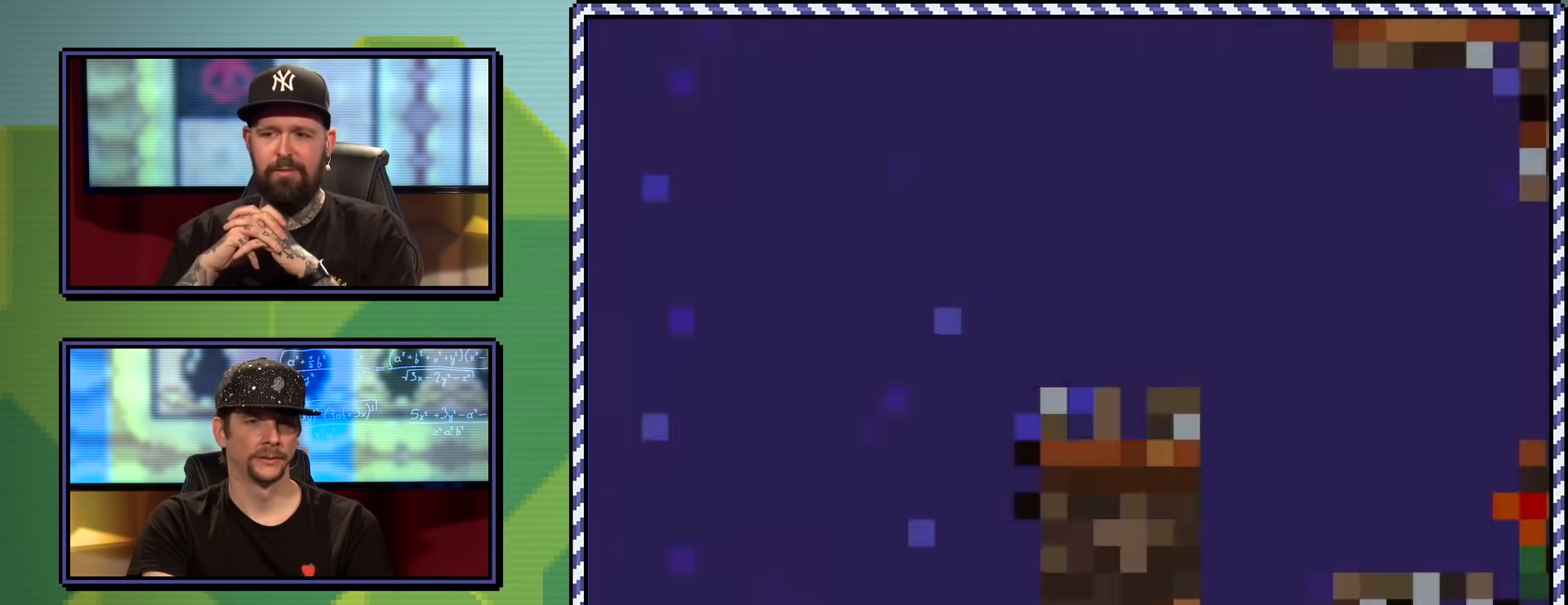
{"buttons": ["Y"], "events": []}
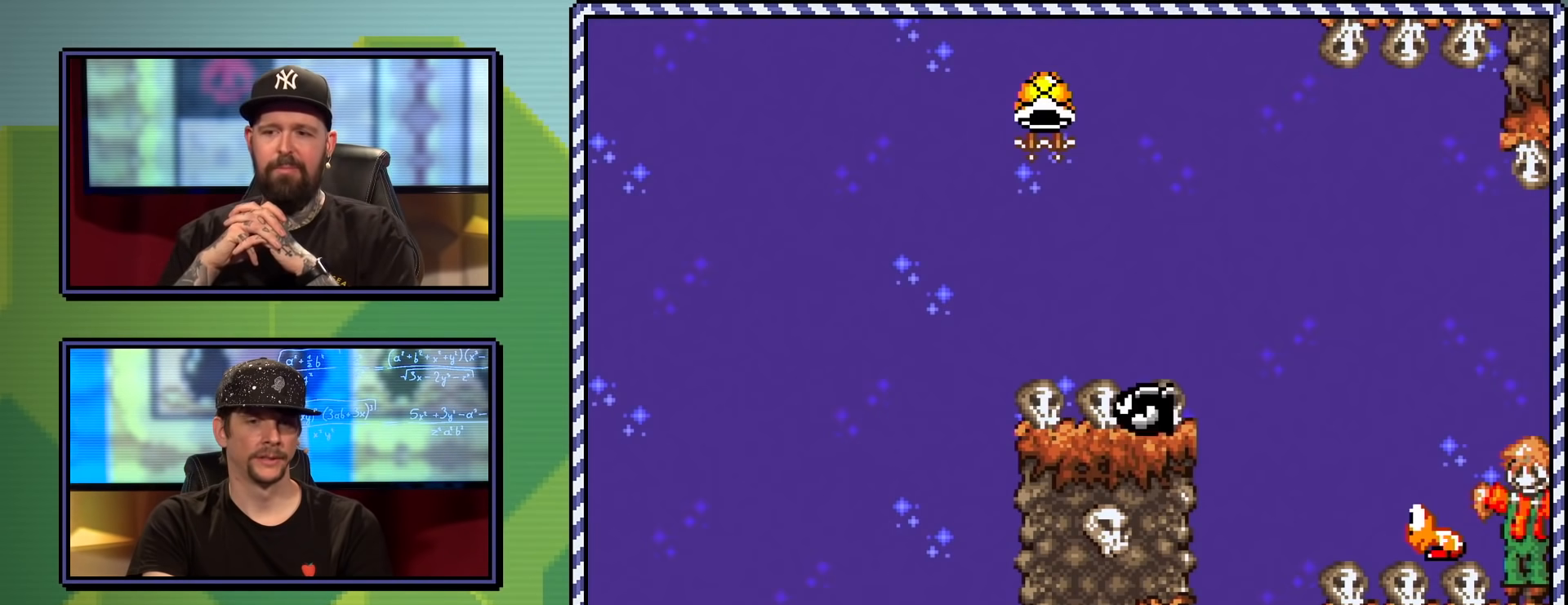
{"buttons": ["Y"], "events": [[133, "B", "down"], [316, "B", "up"]]}
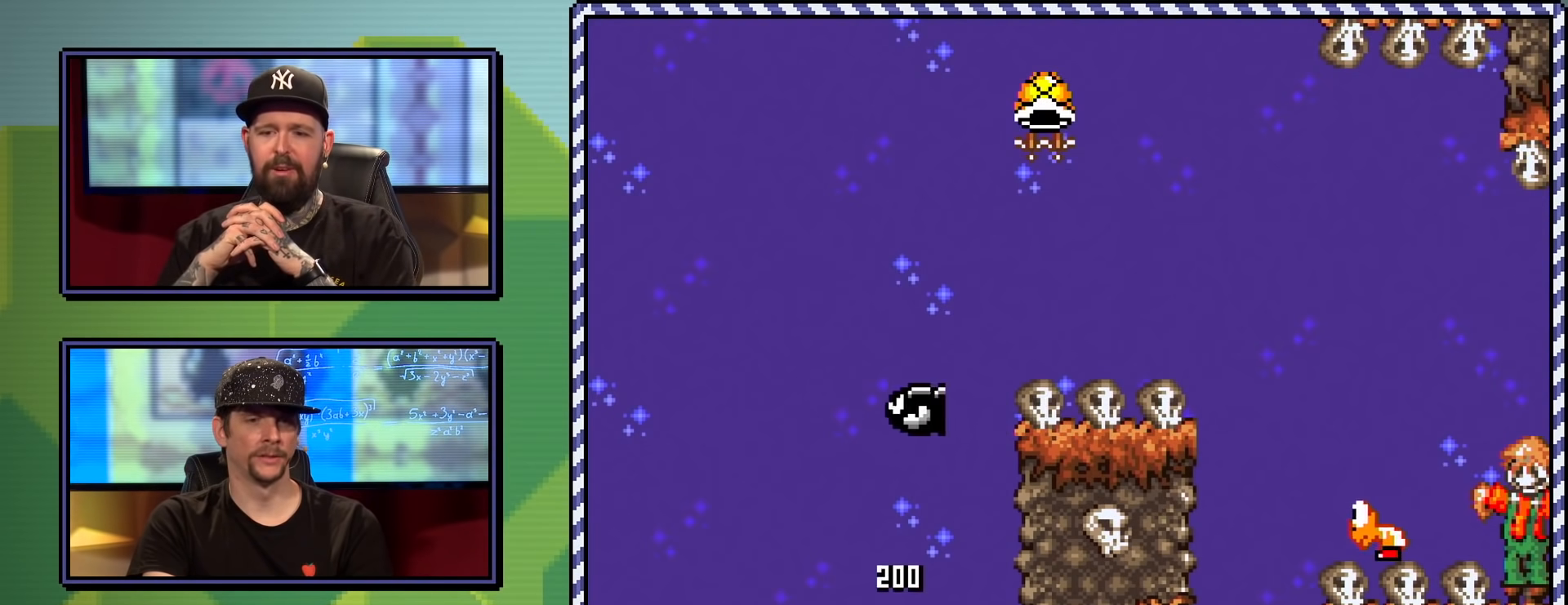
{"buttons": [], "events": [[33, "Y", "up"]]}
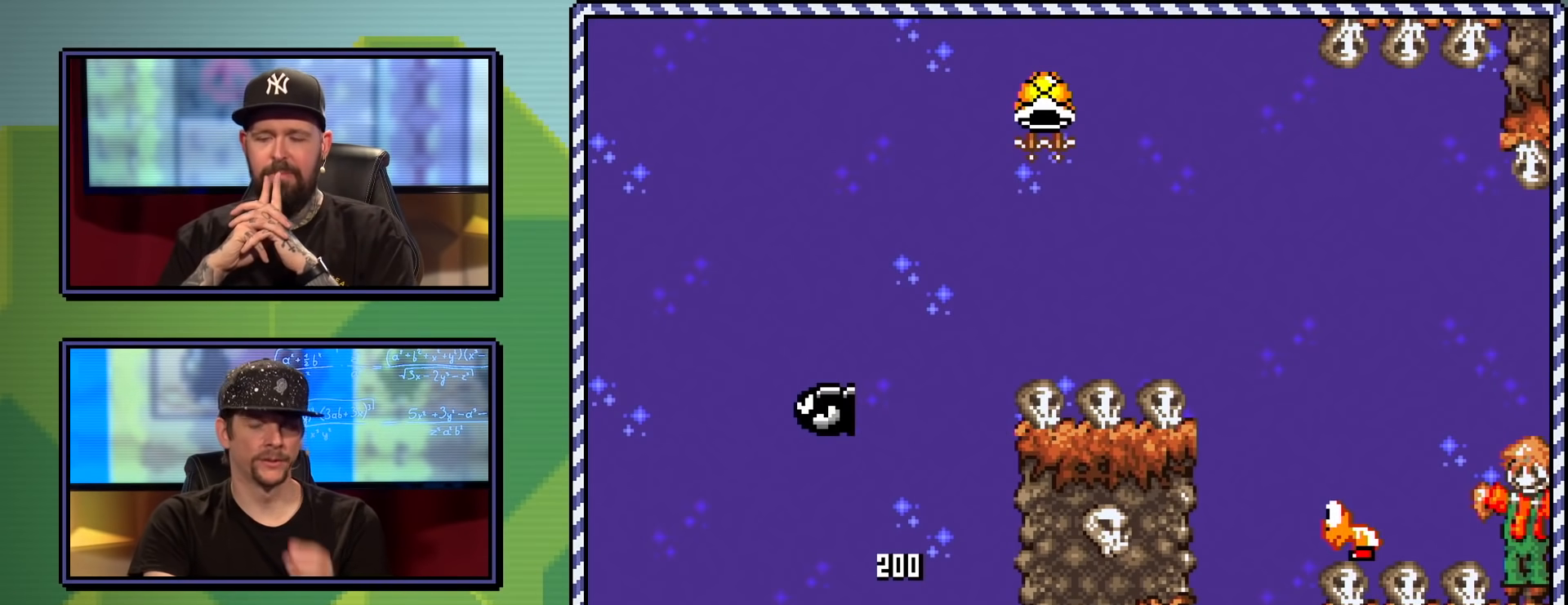
{"buttons": [], "events": []}
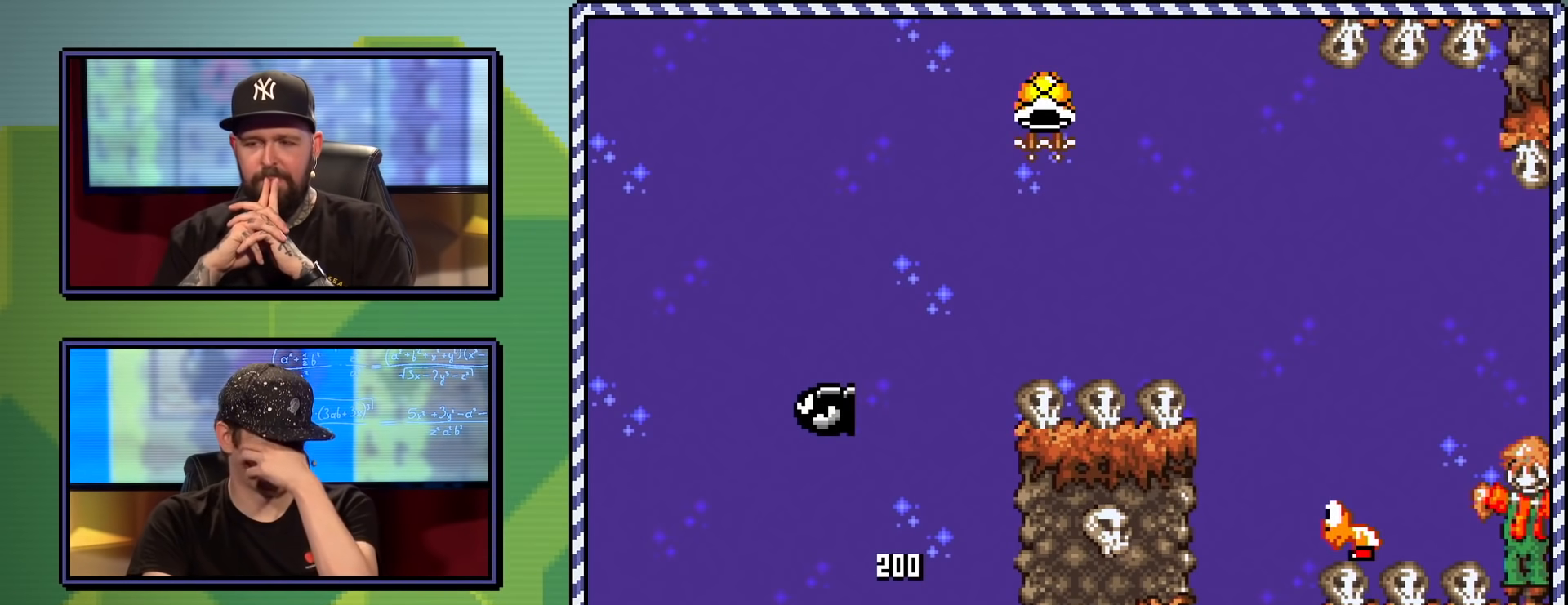
{"buttons": ["B"], "events": [[384, "B", "down"]]}
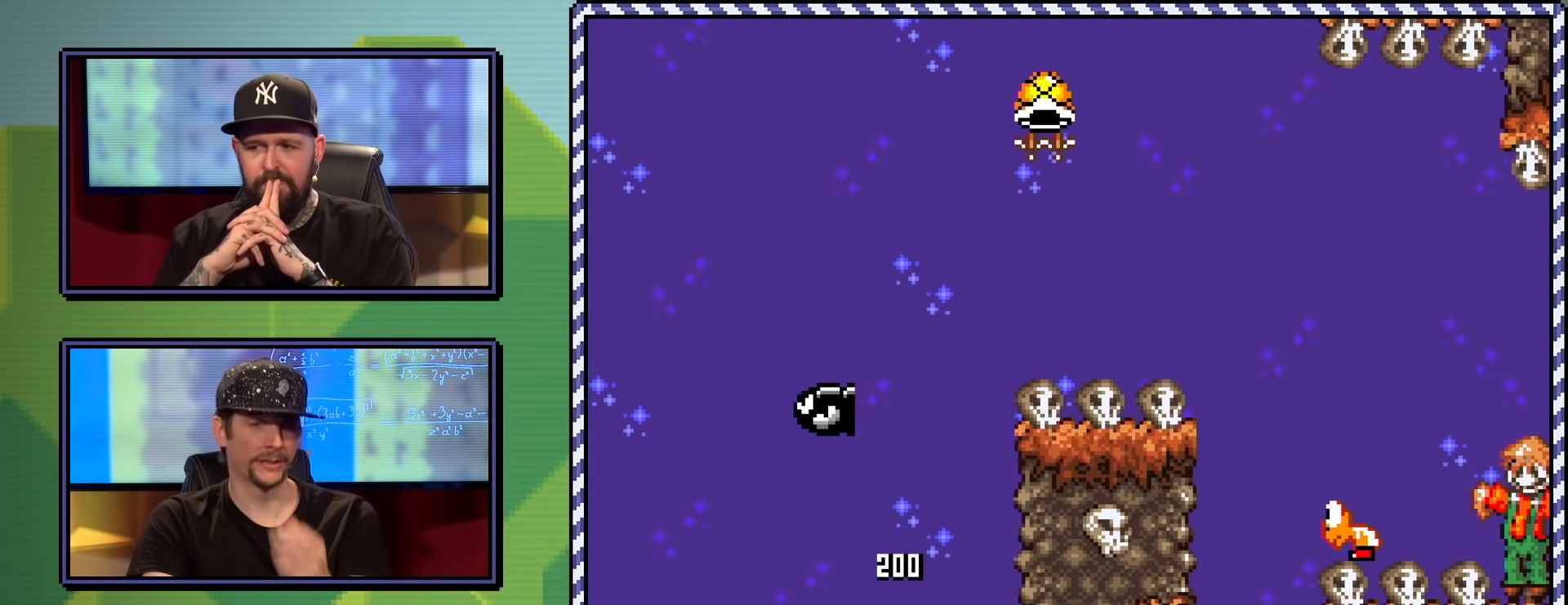
{"buttons": [], "events": [[67, "B", "up"]]}
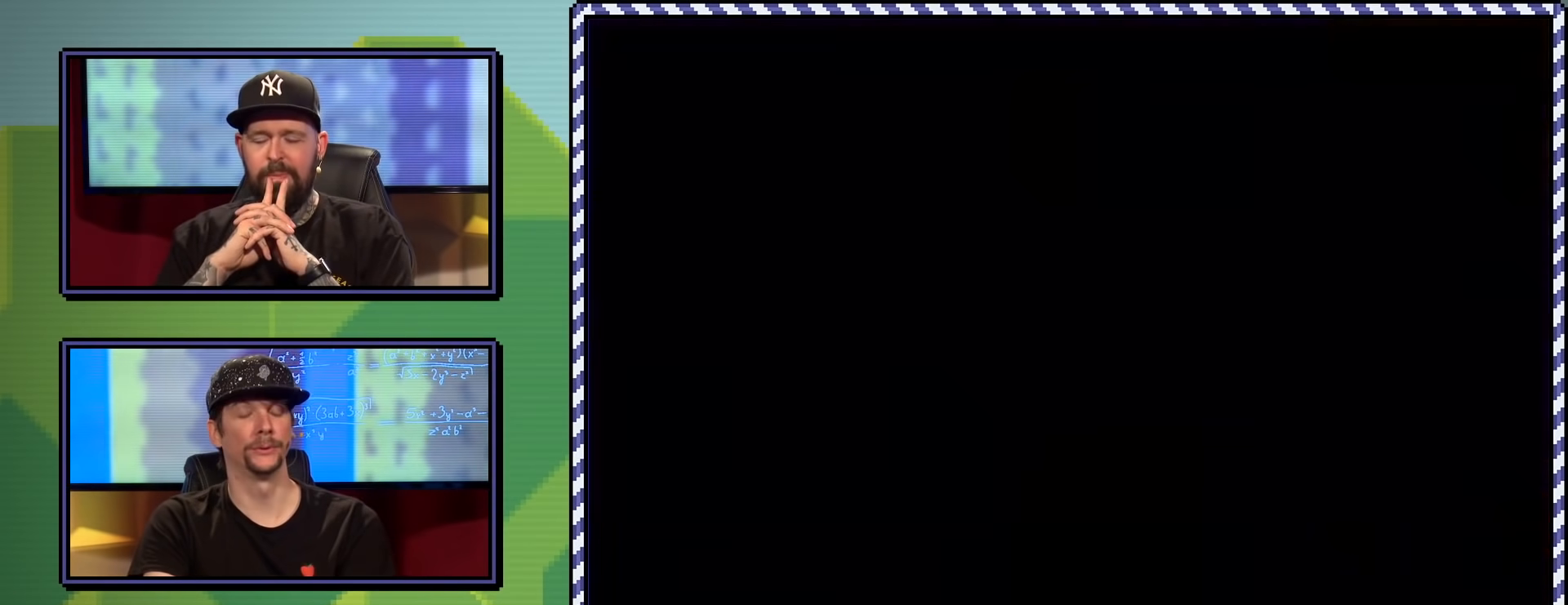
{"buttons": ["B", "Y"], "events": [[67, "Y", "down"], [217, "B", "down"]]}
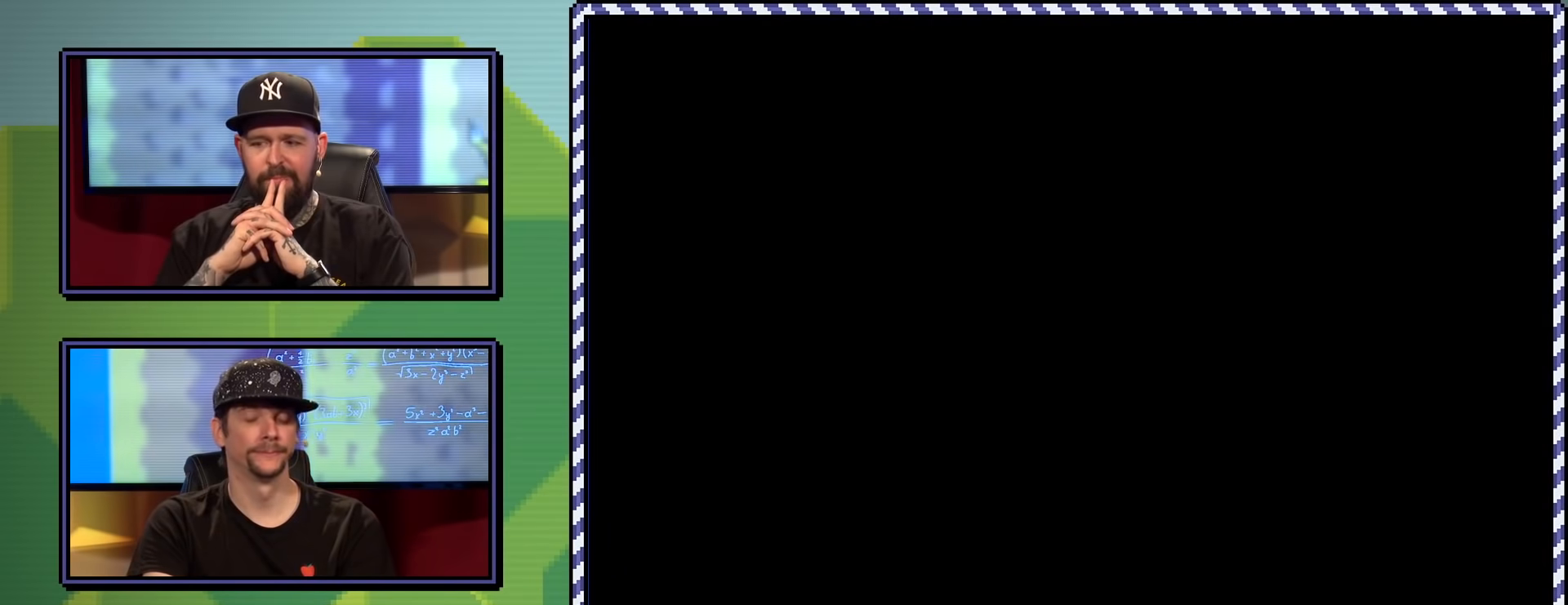
{"buttons": ["B", "Y"], "events": []}
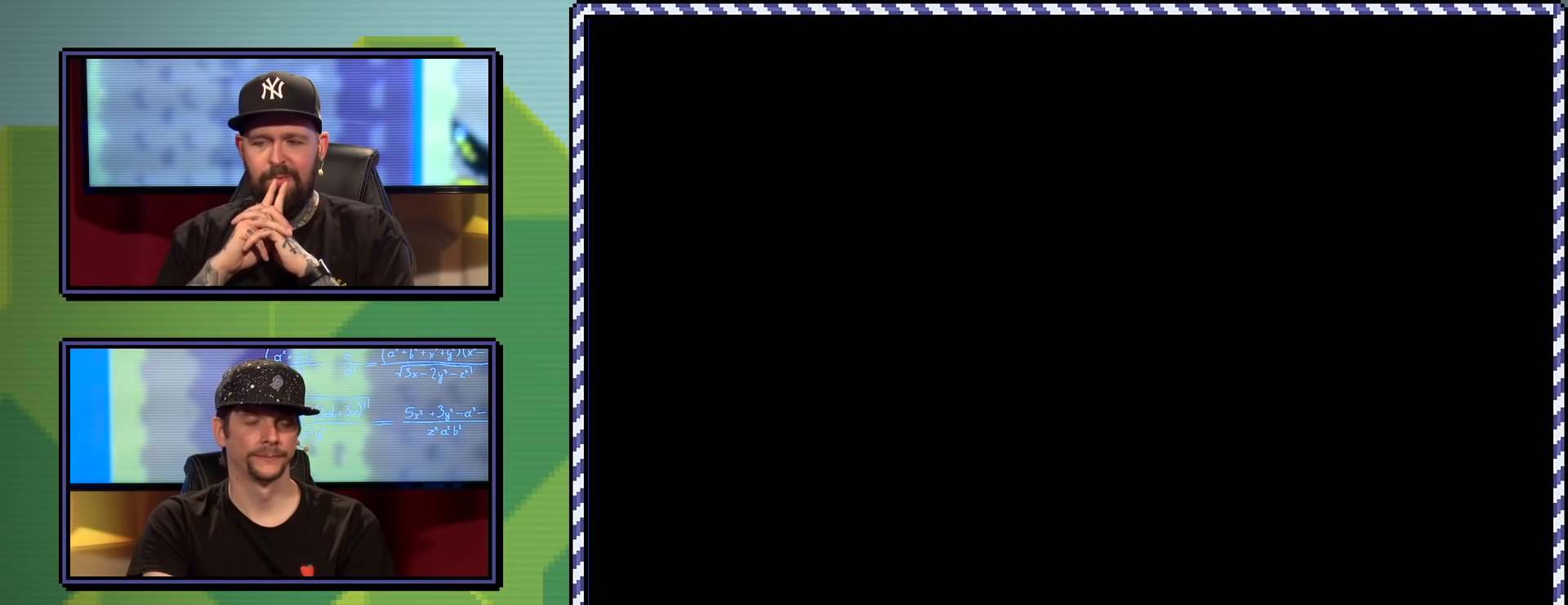
{"buttons": ["B", "Y"], "events": []}
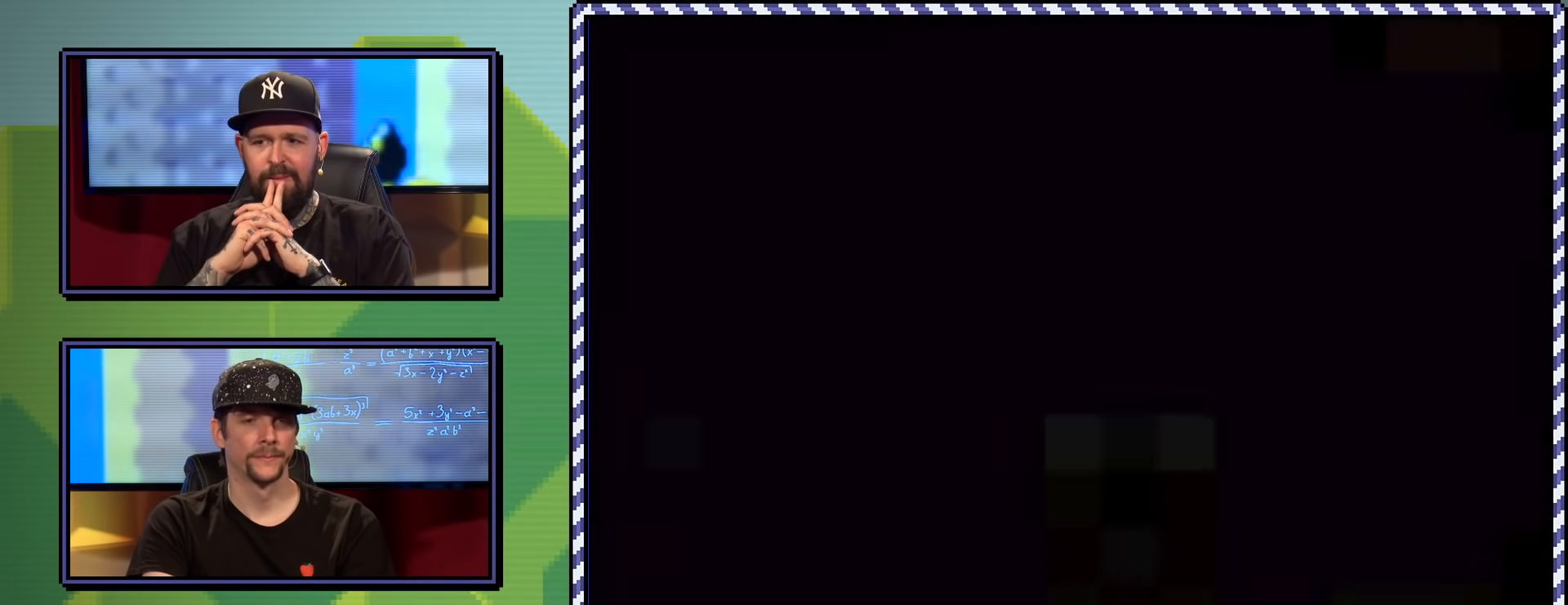
{"buttons": ["B", "Y"], "events": []}
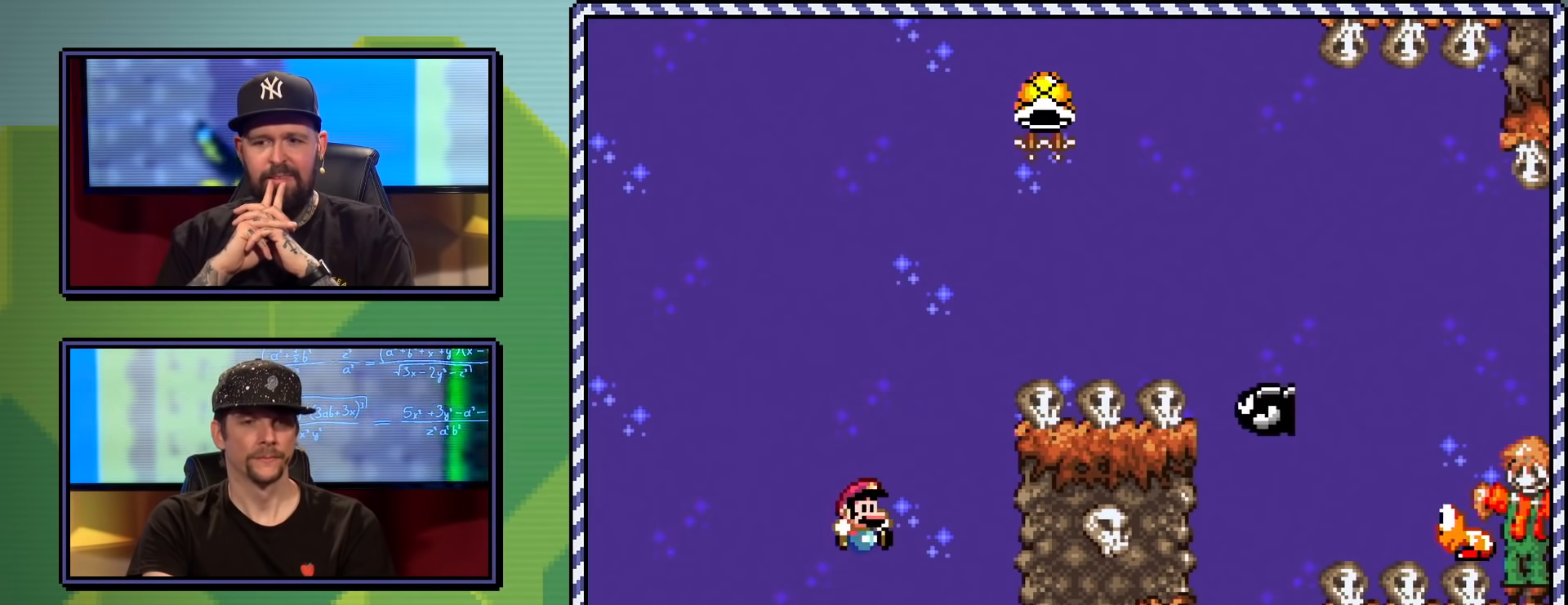
{"buttons": ["B", "Y"], "events": [[301, "DPAD_LEFT", "down"], [501, "DPAD_LEFT", "up"]]}
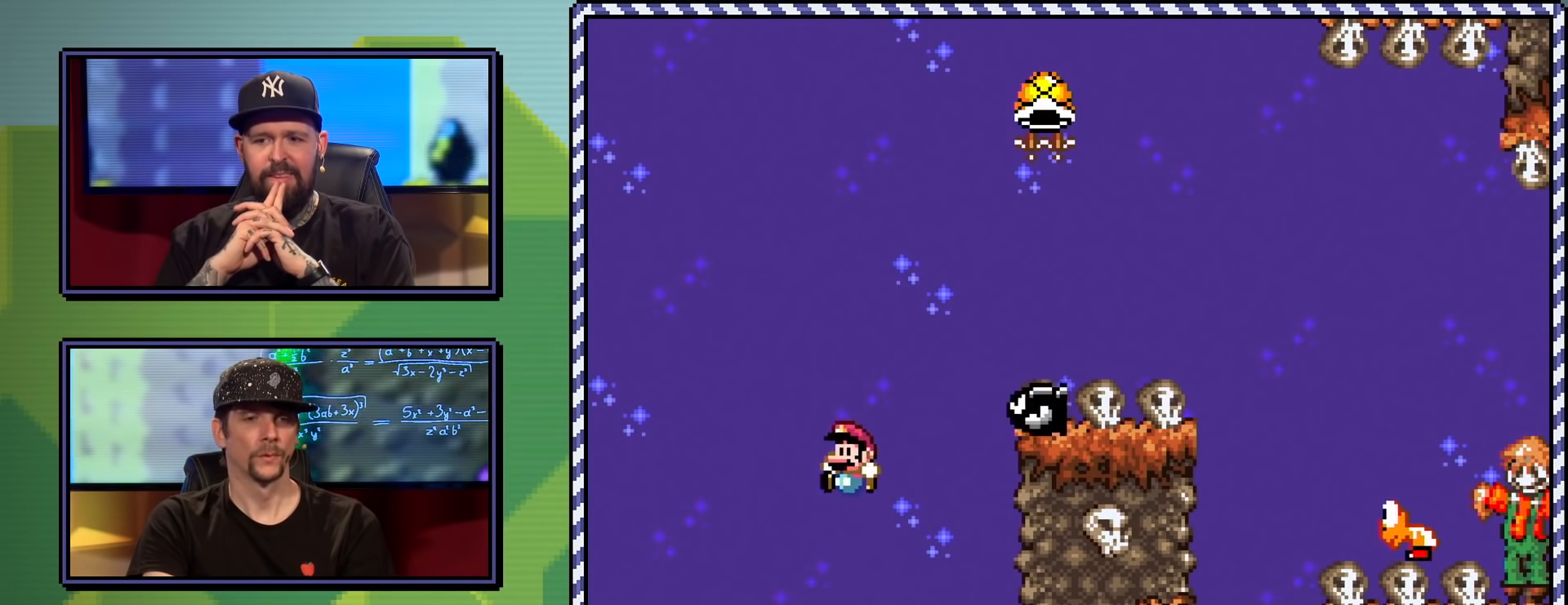
{"buttons": ["B", "Y", "DPAD_RIGHT"], "events": [[117, "DPAD_RIGHT", "down"]]}
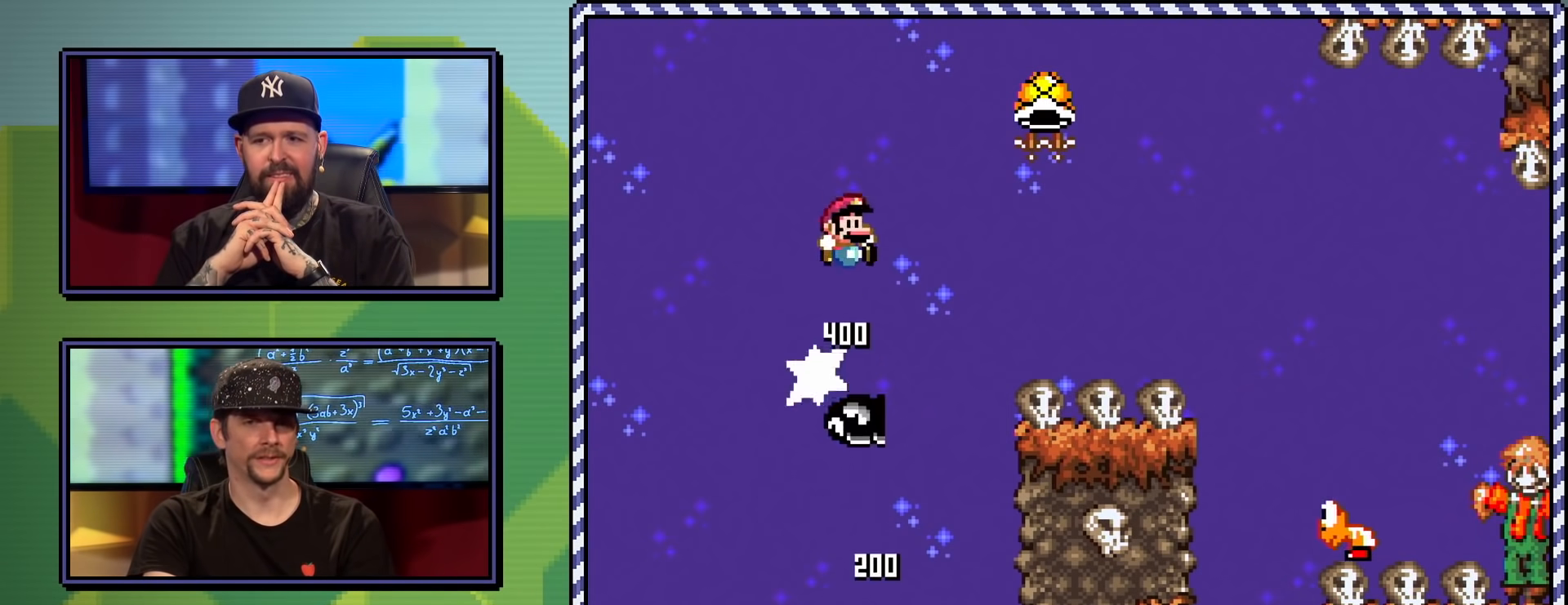
{"buttons": ["B", "Y", "DPAD_RIGHT"], "events": [[100, "B", "up"], [267, "B", "down"]]}
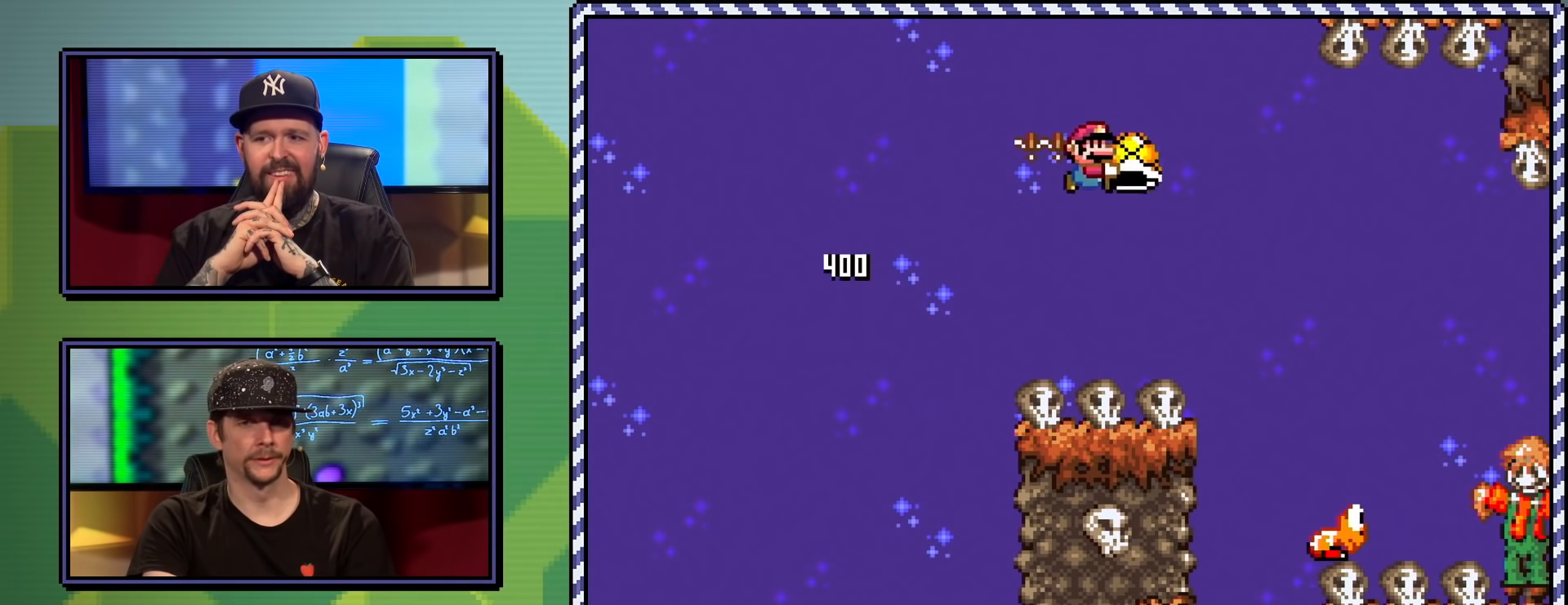
{"buttons": ["B", "Y", "DPAD_RIGHT"], "events": []}
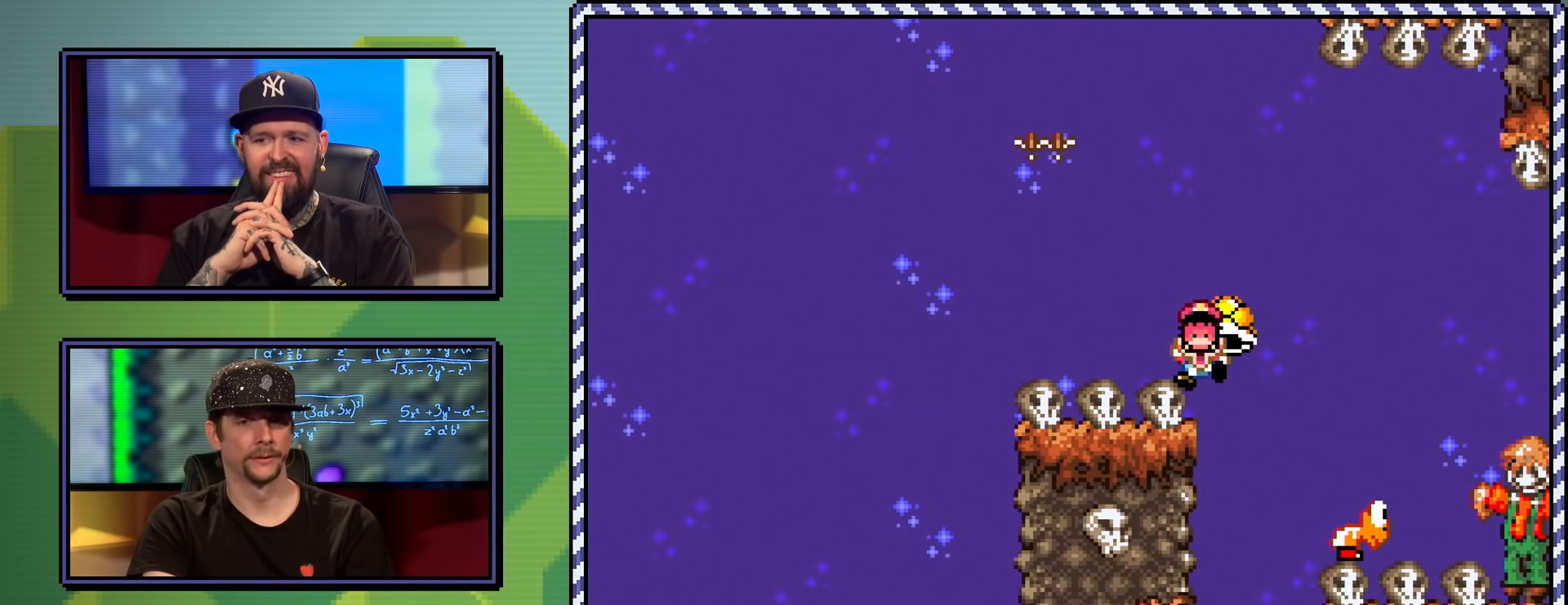
{"buttons": ["Y"], "events": [[84, "B", "up"], [100, "DPAD_RIGHT", "up"], [217, "B", "down"], [317, "B", "up"], [367, "B", "down"], [467, "B", "up"]]}
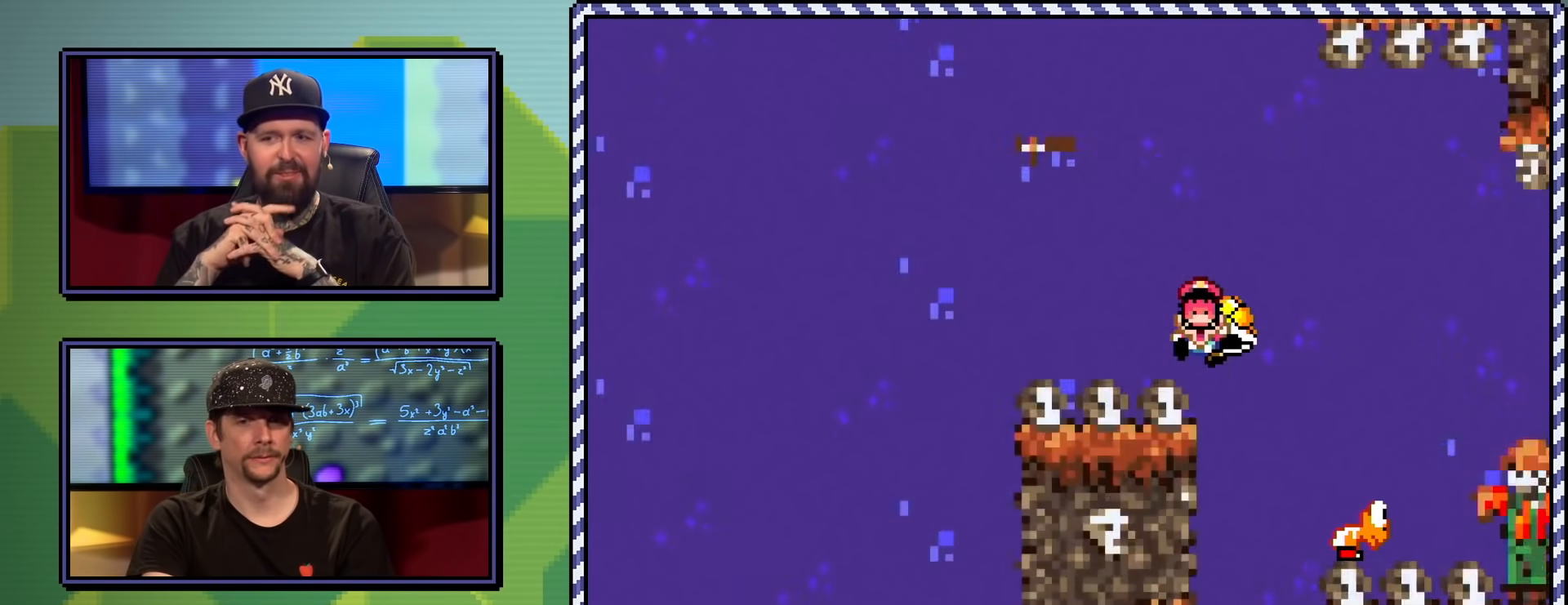
{"buttons": ["Y"], "events": [[50, "B", "down"], [117, "B", "up"]]}
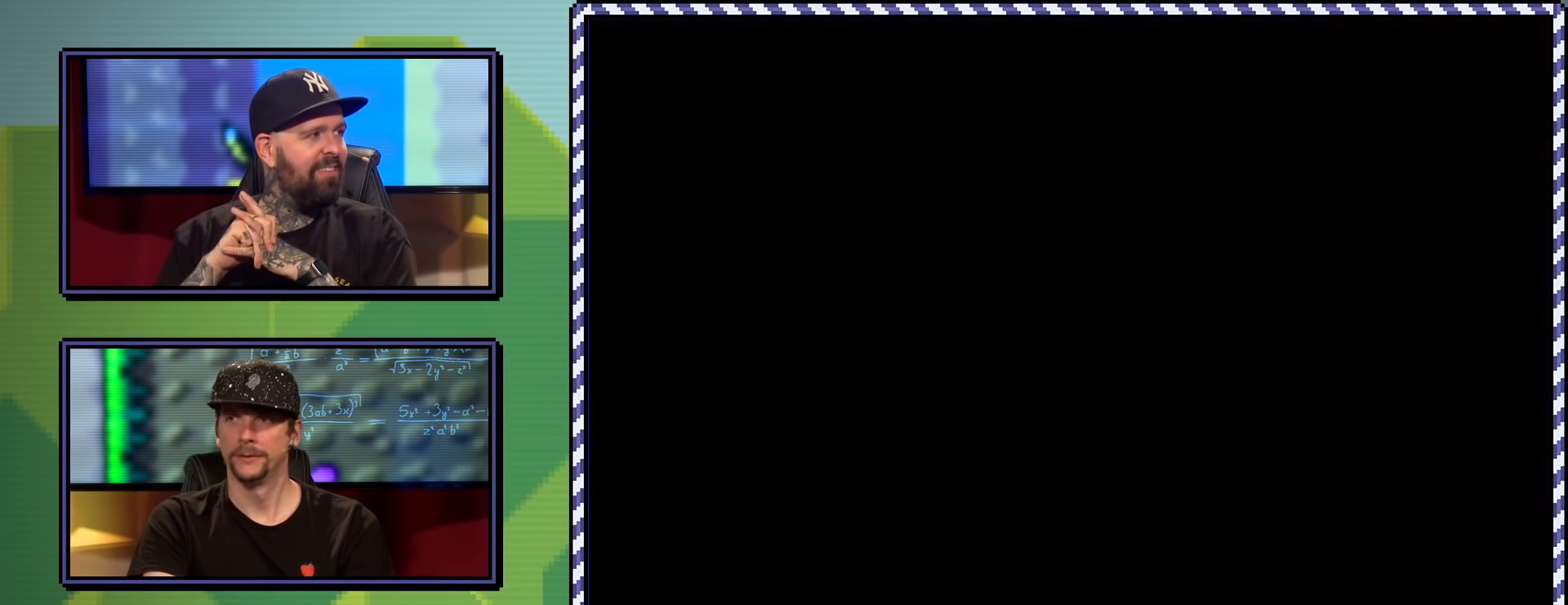
{"buttons": ["Y"], "events": []}
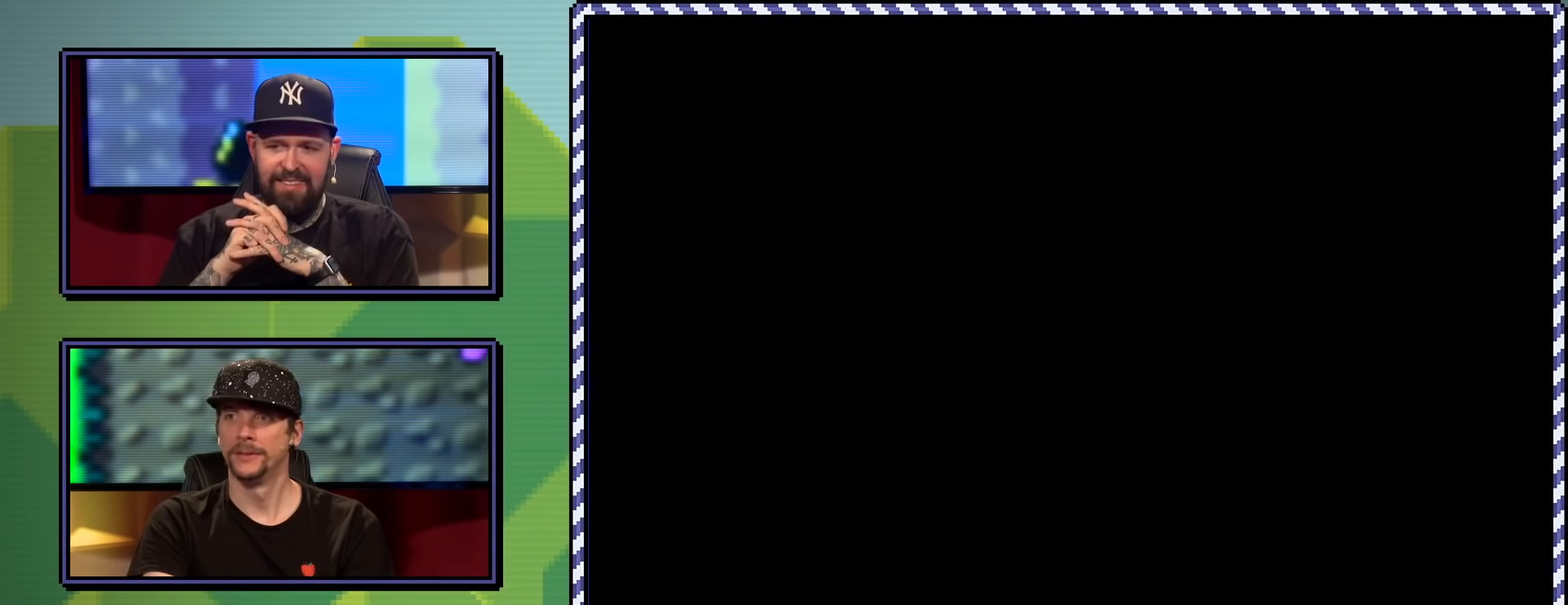
{"buttons": ["Y"], "events": []}
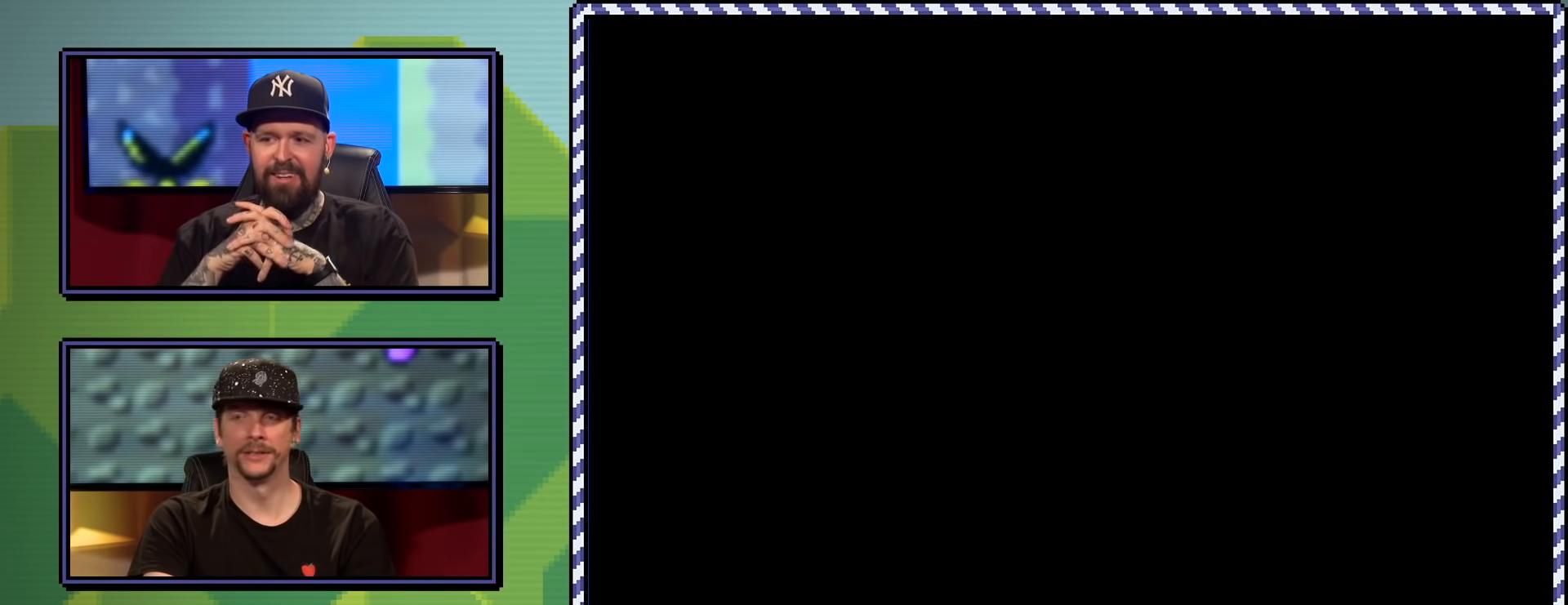
{"buttons": ["Y"], "events": []}
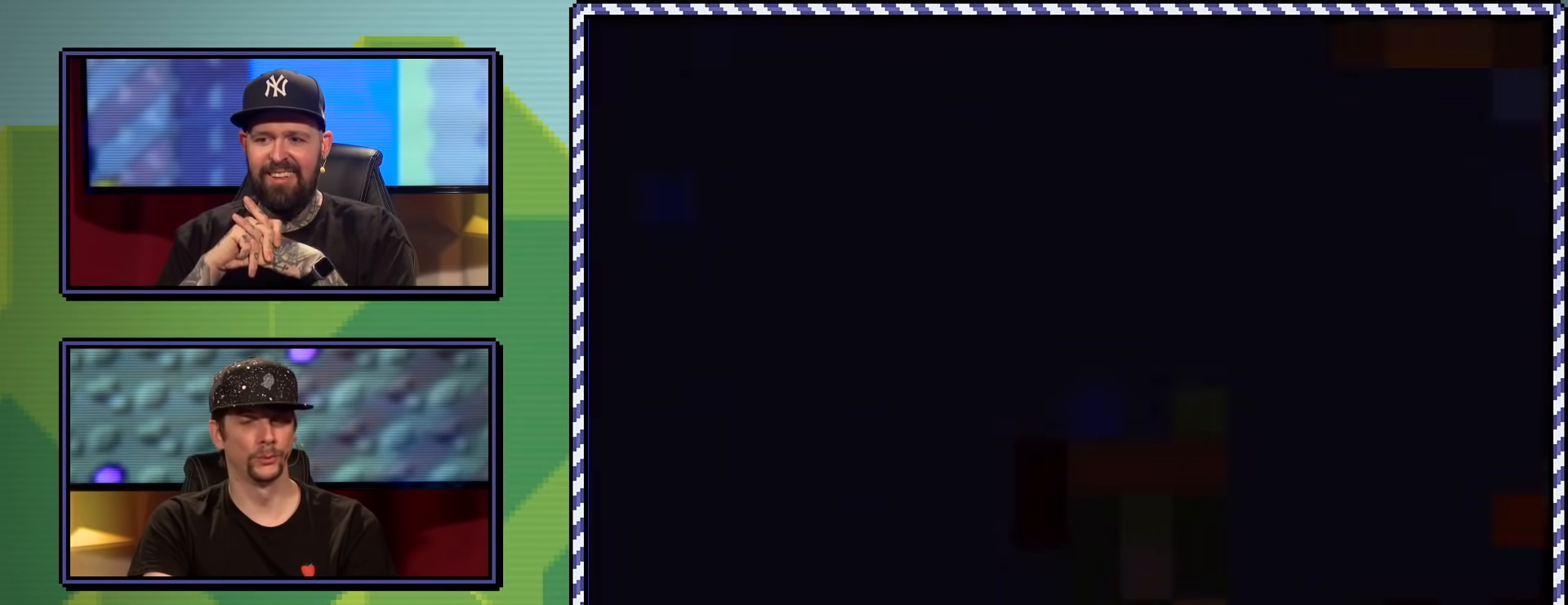
{"buttons": ["B", "Y"], "events": [[117, "B", "down"]]}
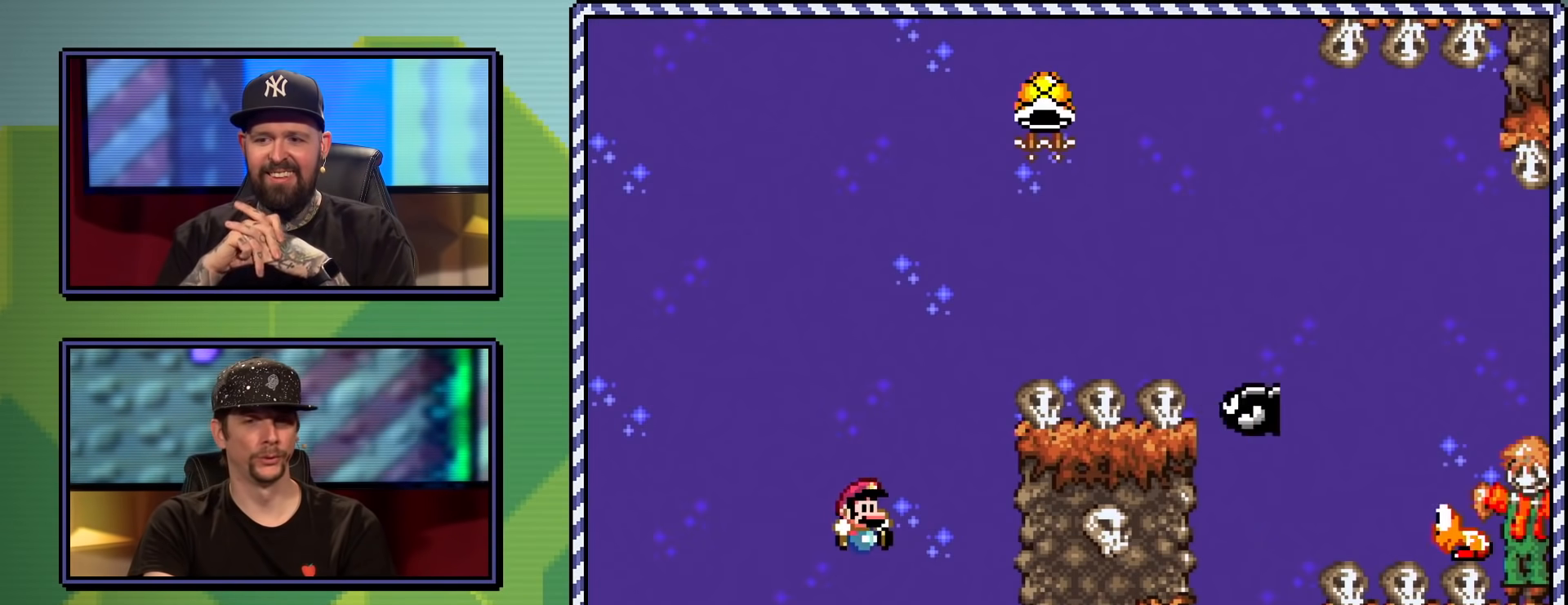
{"buttons": ["B", "Y"], "events": [[317, "DPAD_LEFT", "down"], [484, "DPAD_LEFT", "up"]]}
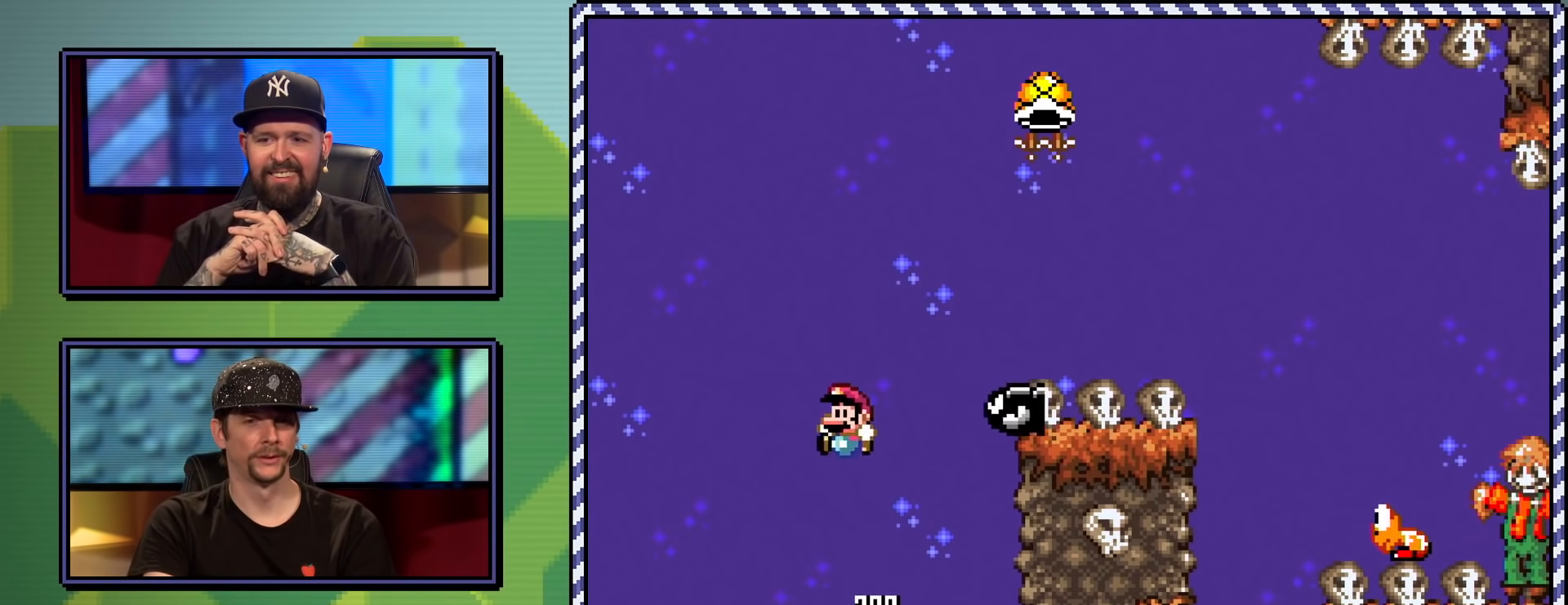
{"buttons": ["B", "Y", "DPAD_RIGHT"], "events": [[100, "DPAD_RIGHT", "down"]]}